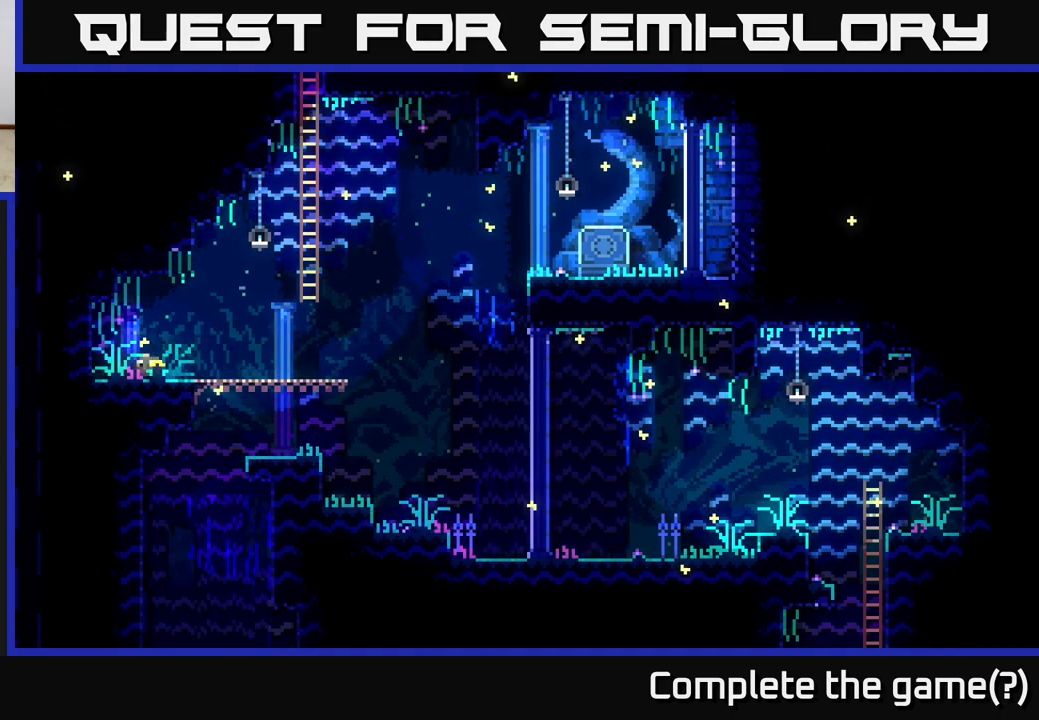
Gameplay with a controller (Xbox layout); each line is a JSON object with the inputs held at the frame after it. "events" lists button and stick changes between this image and that frame as [ms after this image, input, new state], when the widget could be followed in between.
{"buttons": [], "left_stick": "right", "right_stick": "center", "events": [[167, "left_stick", "right"]]}
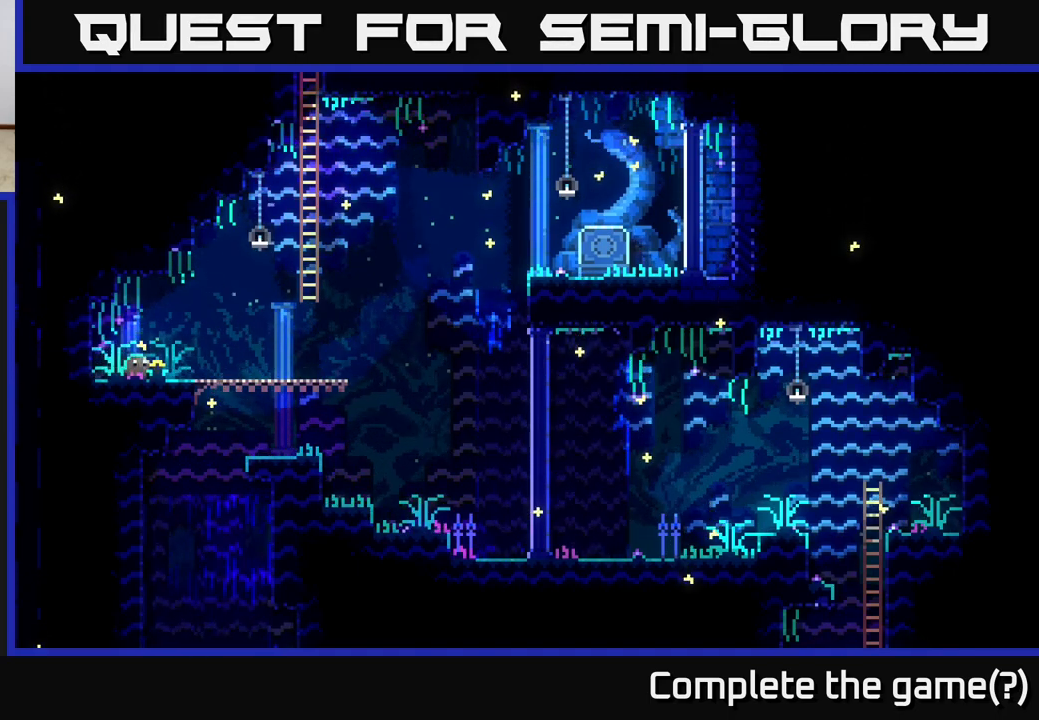
{"buttons": [], "left_stick": "right", "right_stick": "center", "events": []}
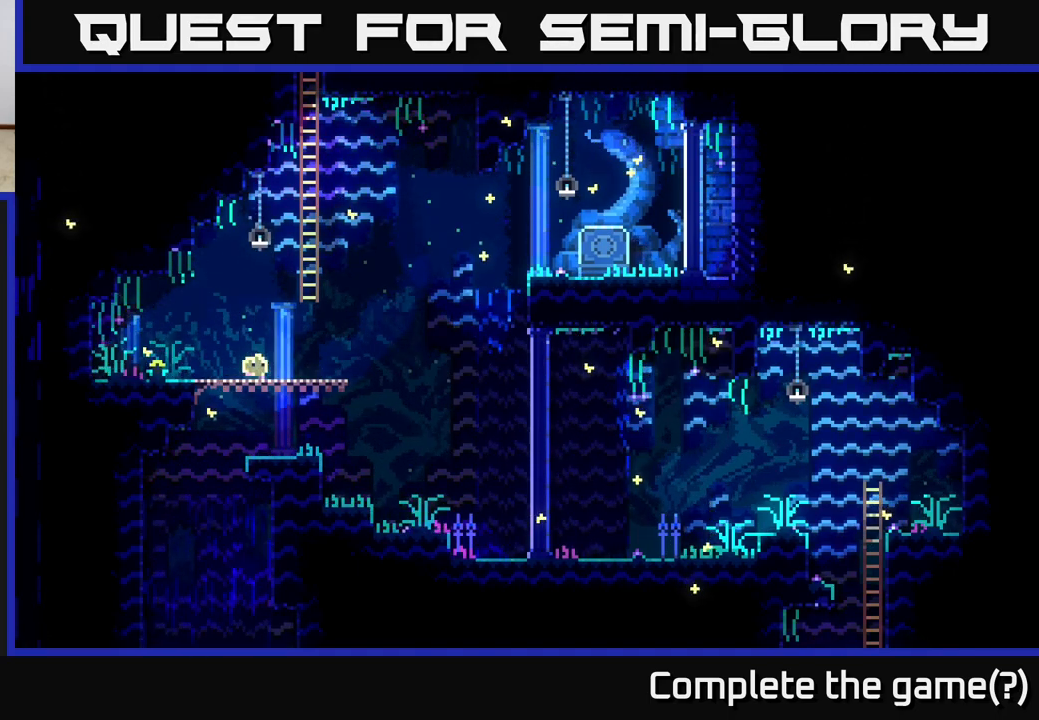
{"buttons": [], "left_stick": "center", "right_stick": "center", "events": [[233, "left_stick", "center"]]}
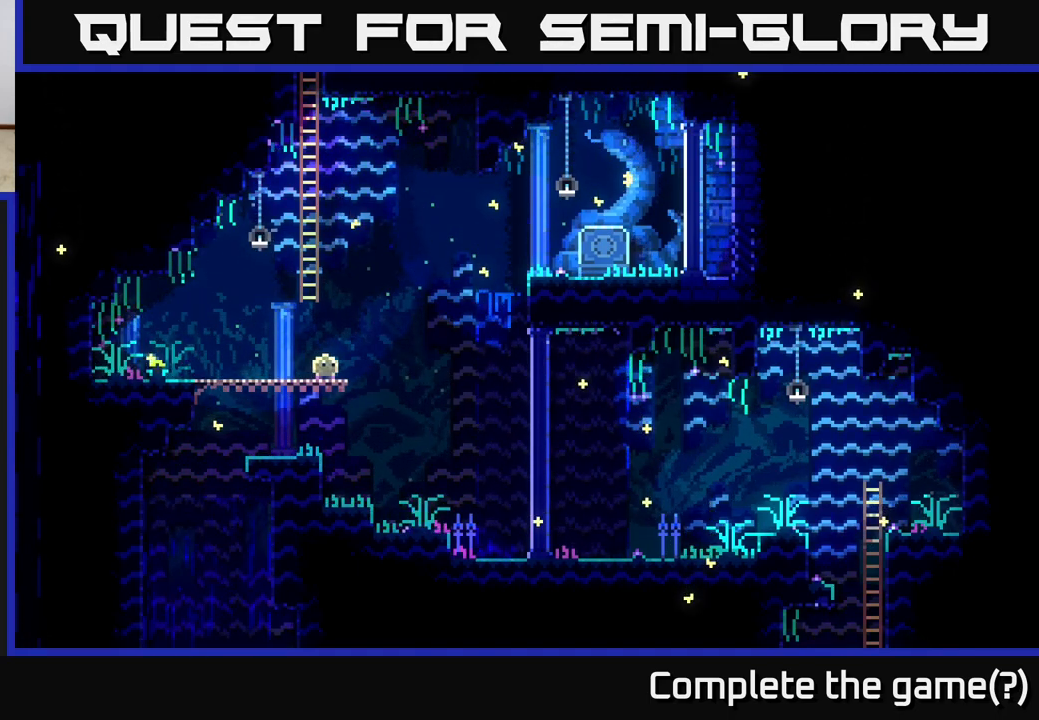
{"buttons": [], "left_stick": "center", "right_stick": "center", "events": []}
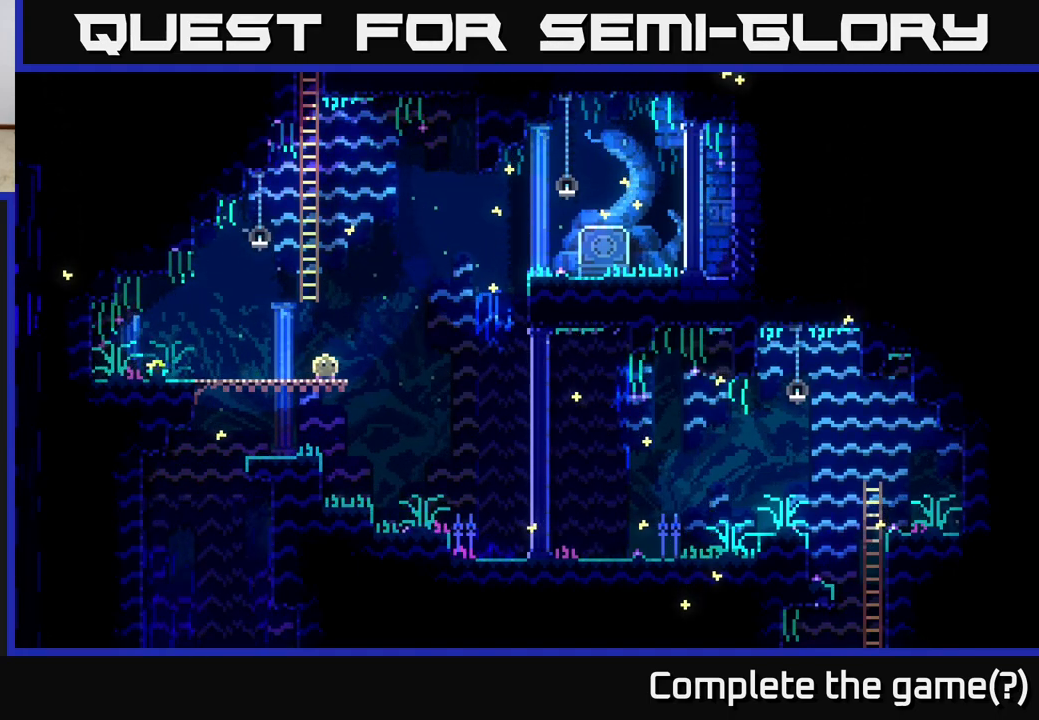
{"buttons": [], "left_stick": "center", "right_stick": "center", "events": []}
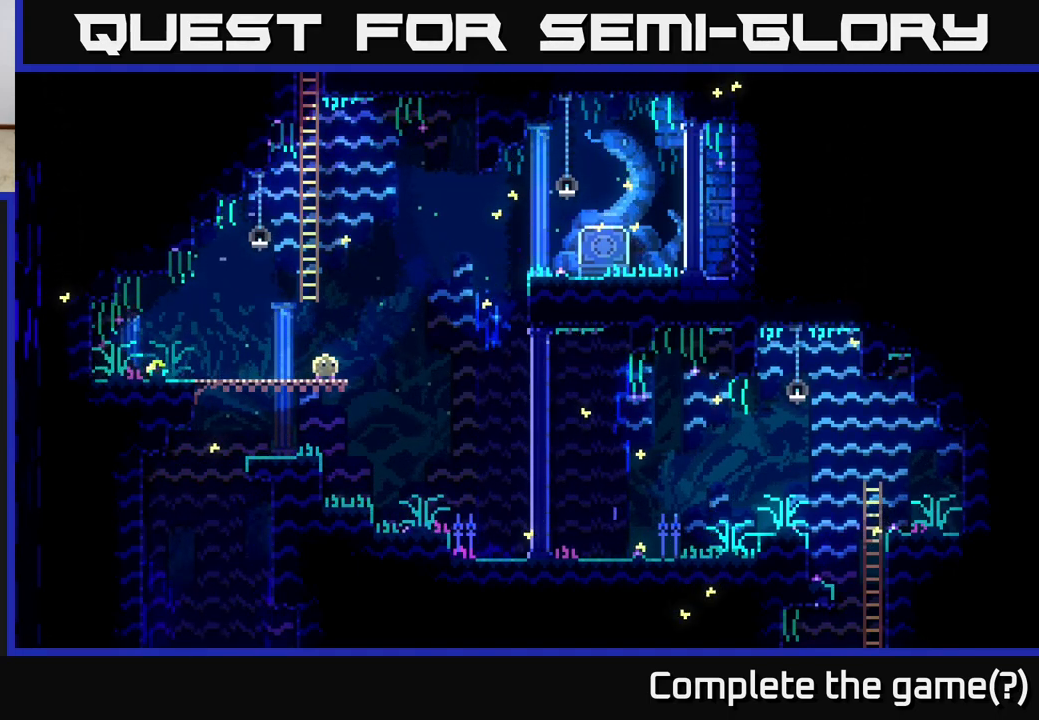
{"buttons": ["A"], "left_stick": "center", "right_stick": "center", "events": [[467, "A", "down"]]}
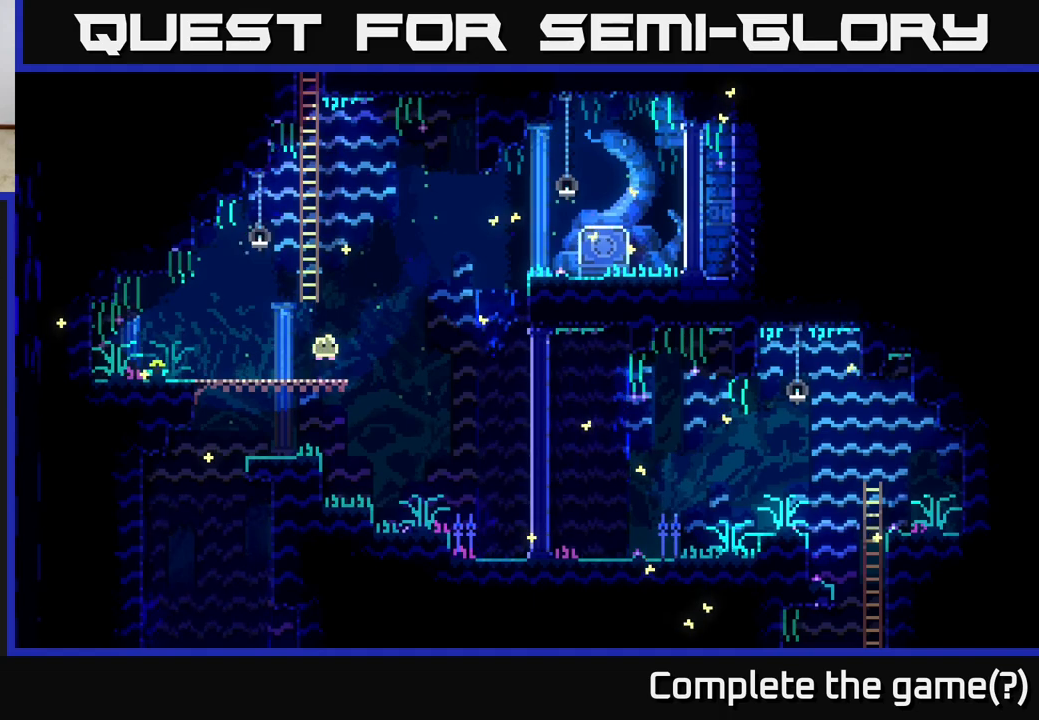
{"buttons": [], "left_stick": "up", "right_stick": "center", "events": [[50, "left_stick", "up-left"], [200, "A", "up"], [250, "left_stick", "up"]]}
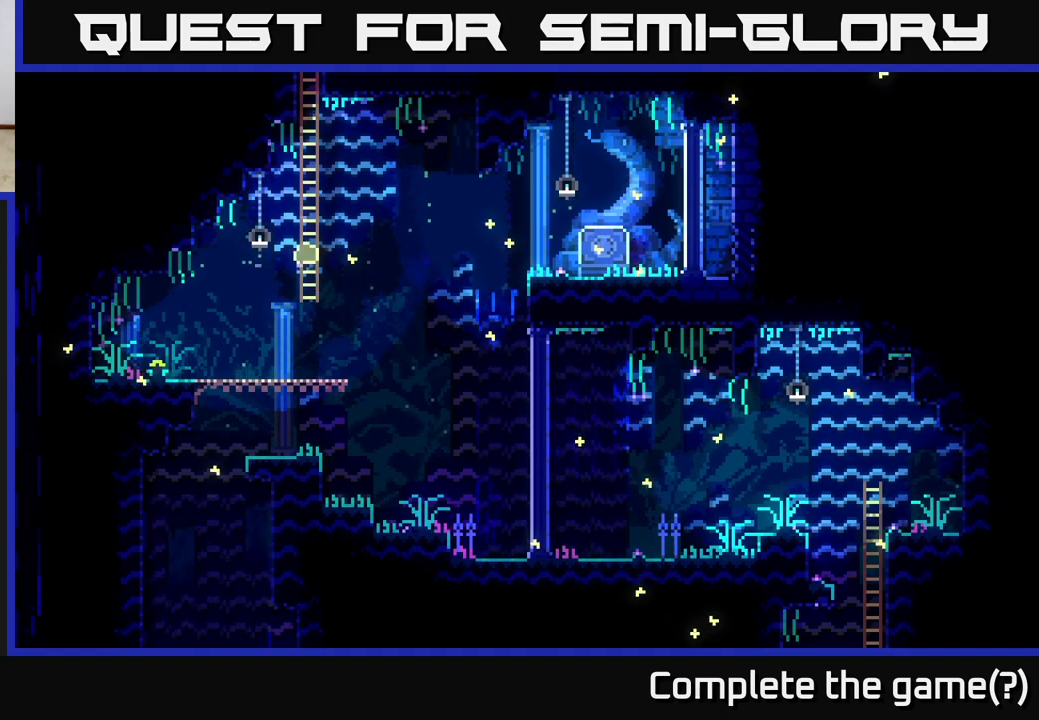
{"buttons": [], "left_stick": "up", "right_stick": "center", "events": []}
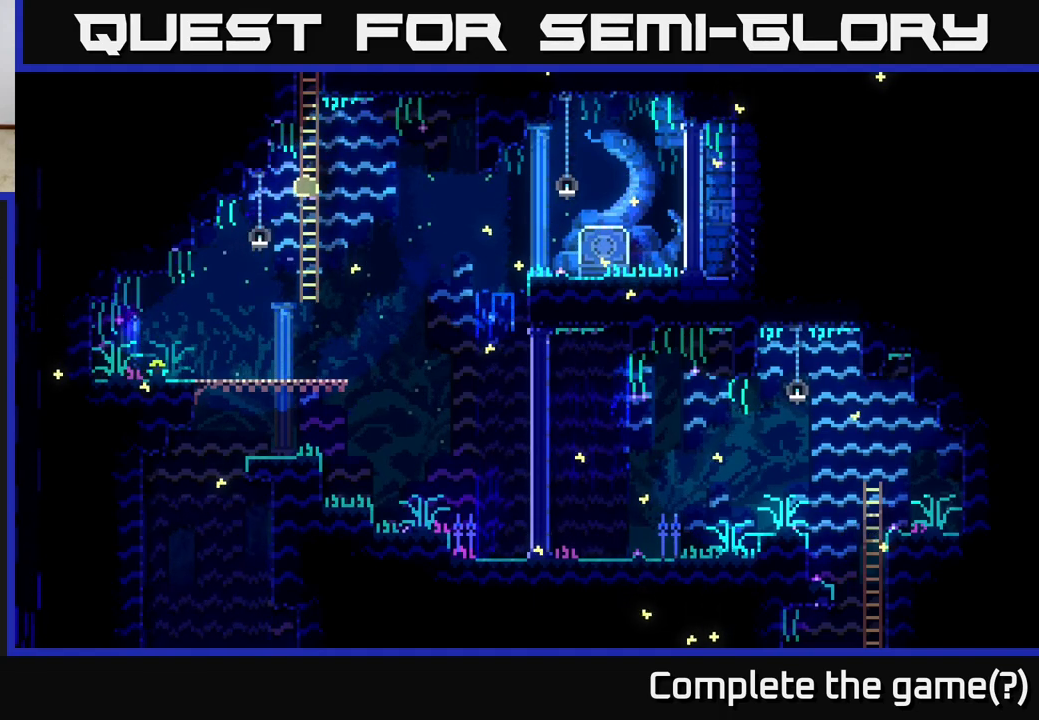
{"buttons": ["SELECT"], "left_stick": "center", "right_stick": "center", "events": [[217, "left_stick", "center"], [417, "SELECT", "down"]]}
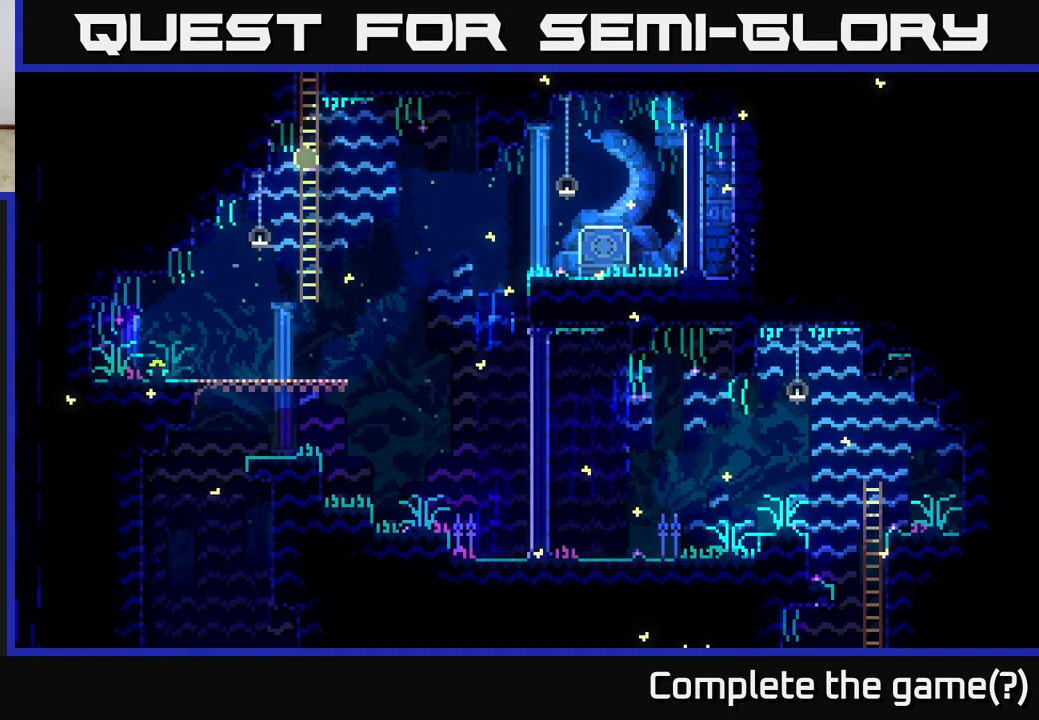
{"buttons": [], "left_stick": "center", "right_stick": "center", "events": [[83, "SELECT", "up"], [317, "SELECT", "down"], [450, "SELECT", "up"]]}
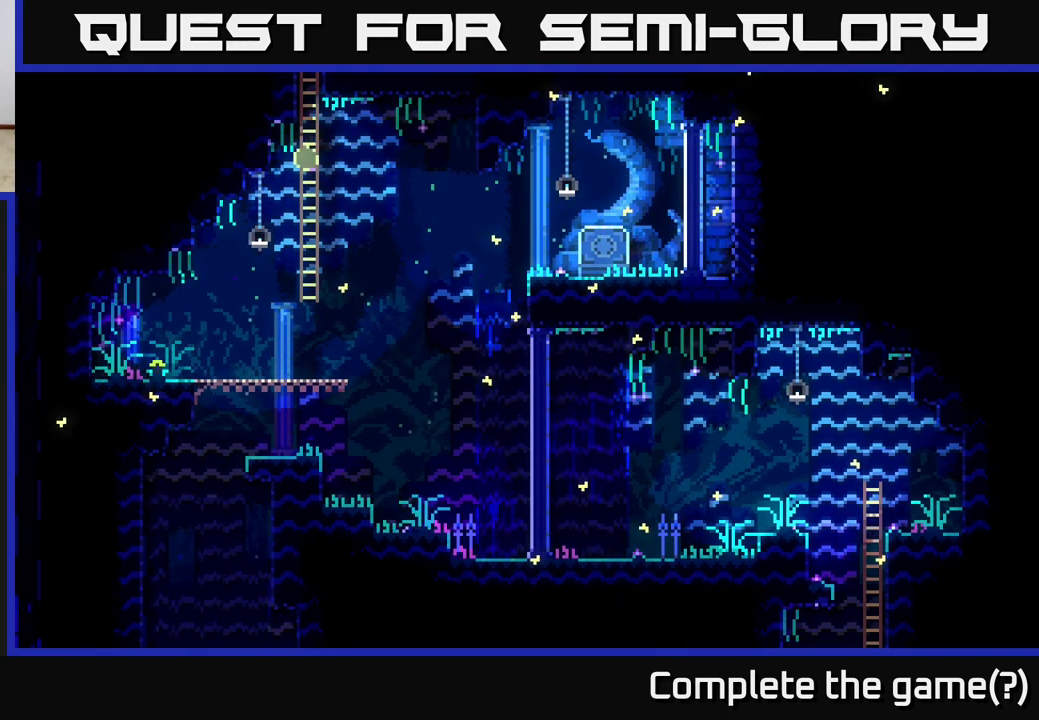
{"buttons": [], "left_stick": "center", "right_stick": "center", "events": [[217, "START", "down"], [417, "START", "up"]]}
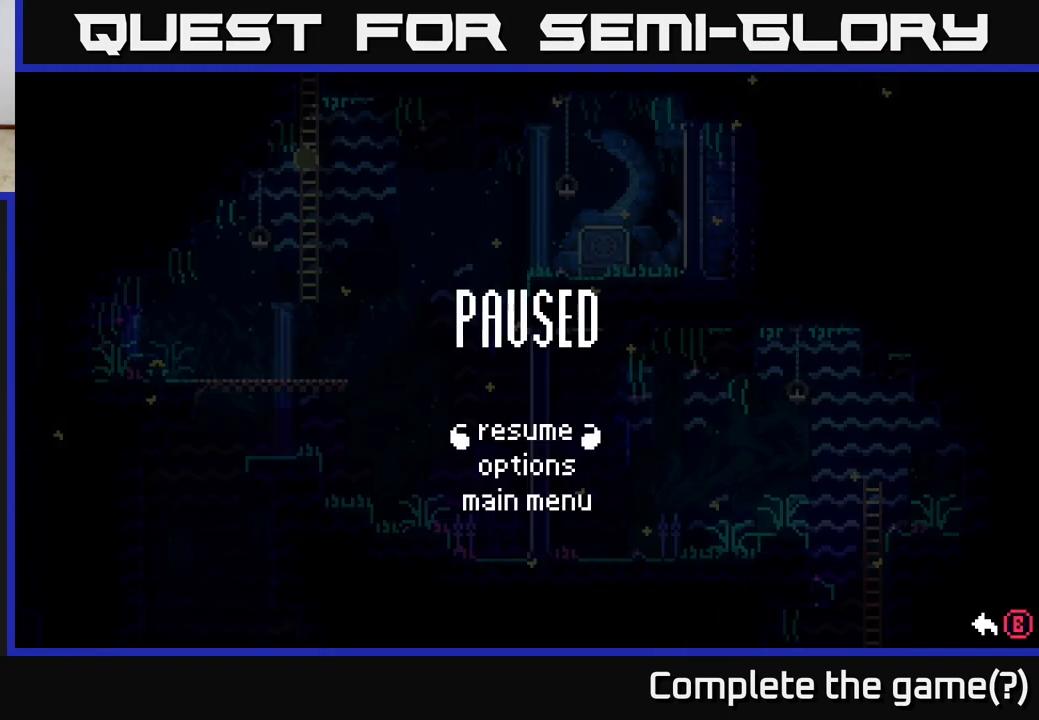
{"buttons": ["START"], "left_stick": "center", "right_stick": "center", "events": [[367, "START", "down"]]}
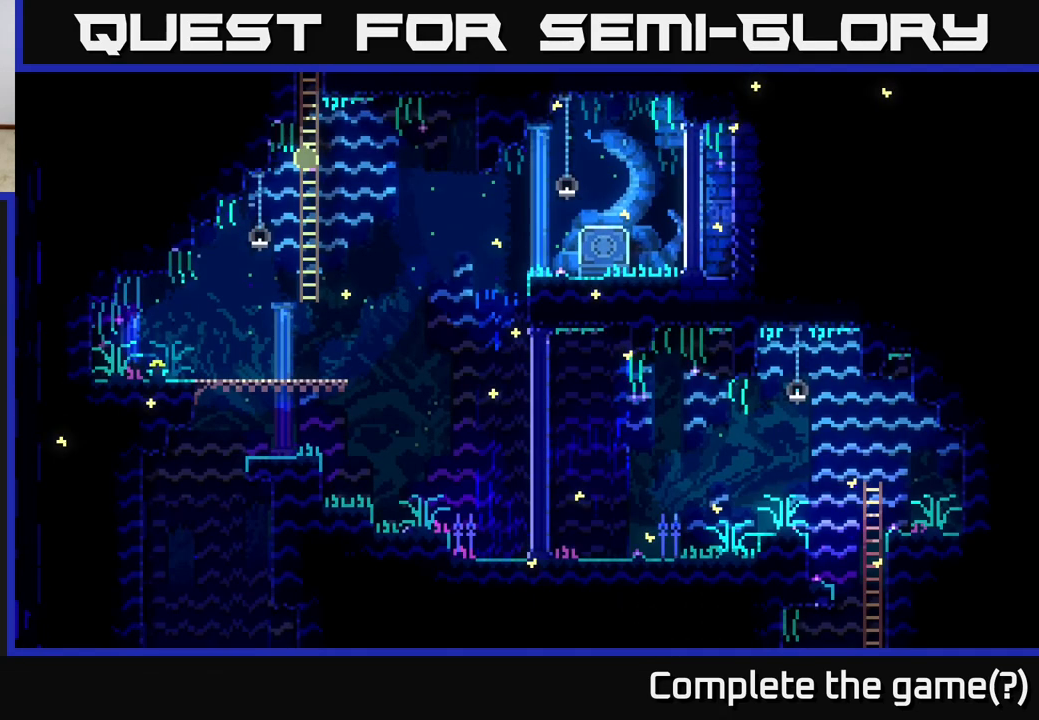
{"buttons": [], "left_stick": "center", "right_stick": "center", "events": [[83, "START", "up"]]}
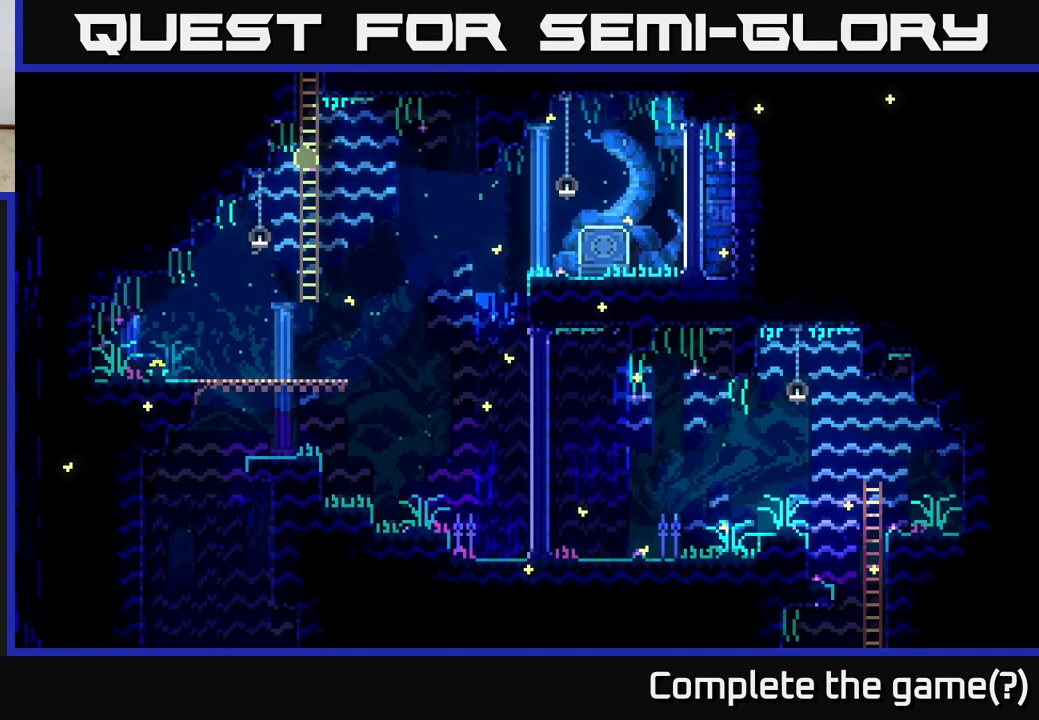
{"buttons": [], "left_stick": "up", "right_stick": "center", "events": [[317, "left_stick", "up"]]}
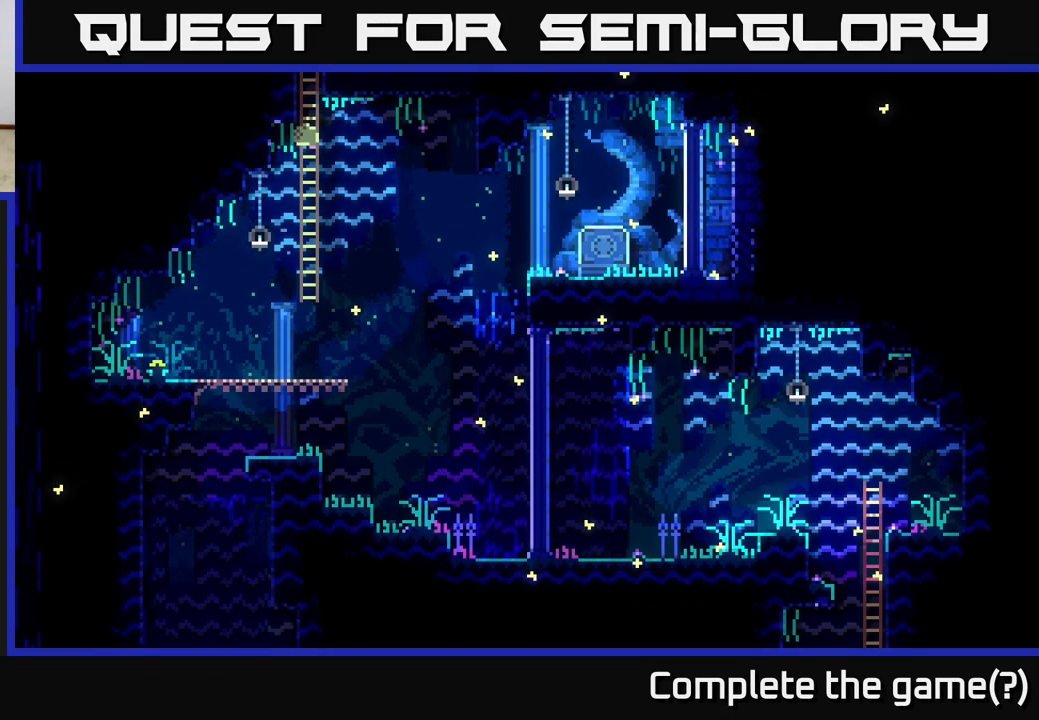
{"buttons": [], "left_stick": "up", "right_stick": "center", "events": []}
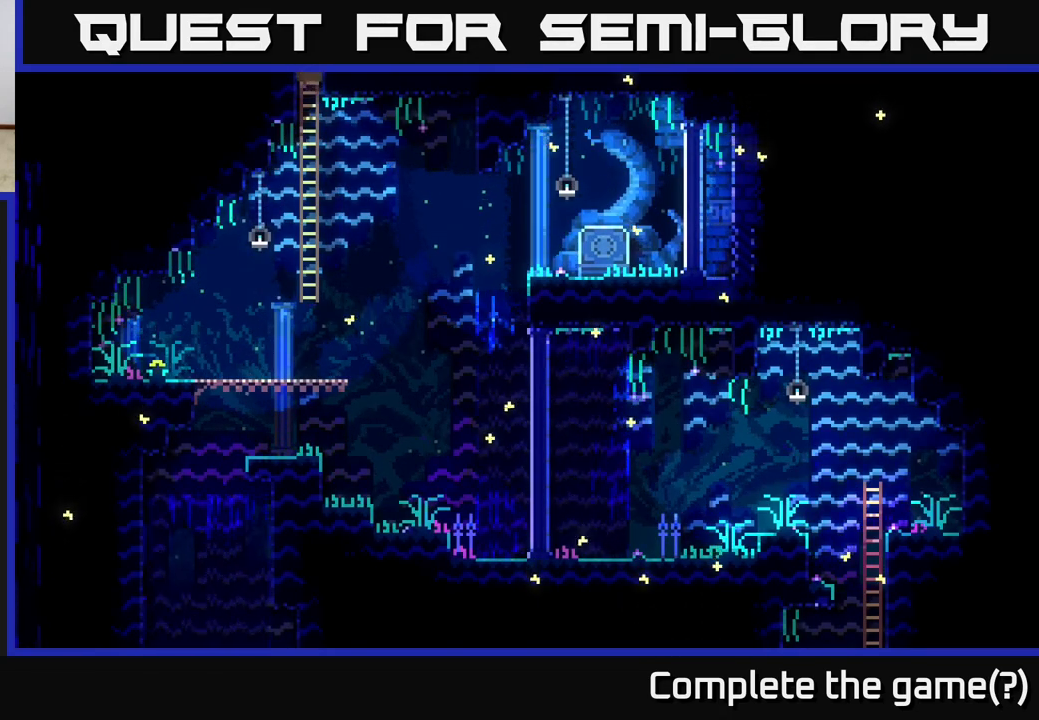
{"buttons": [], "left_stick": "up", "right_stick": "center", "events": []}
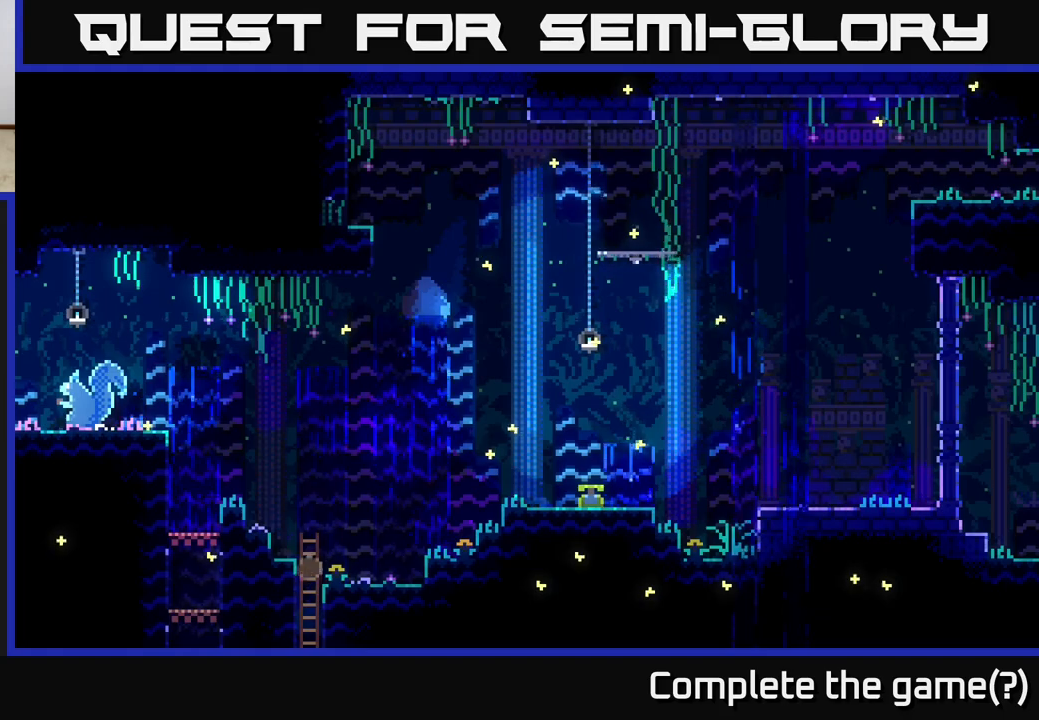
{"buttons": [], "left_stick": "center", "right_stick": "center", "events": [[350, "left_stick", "center"]]}
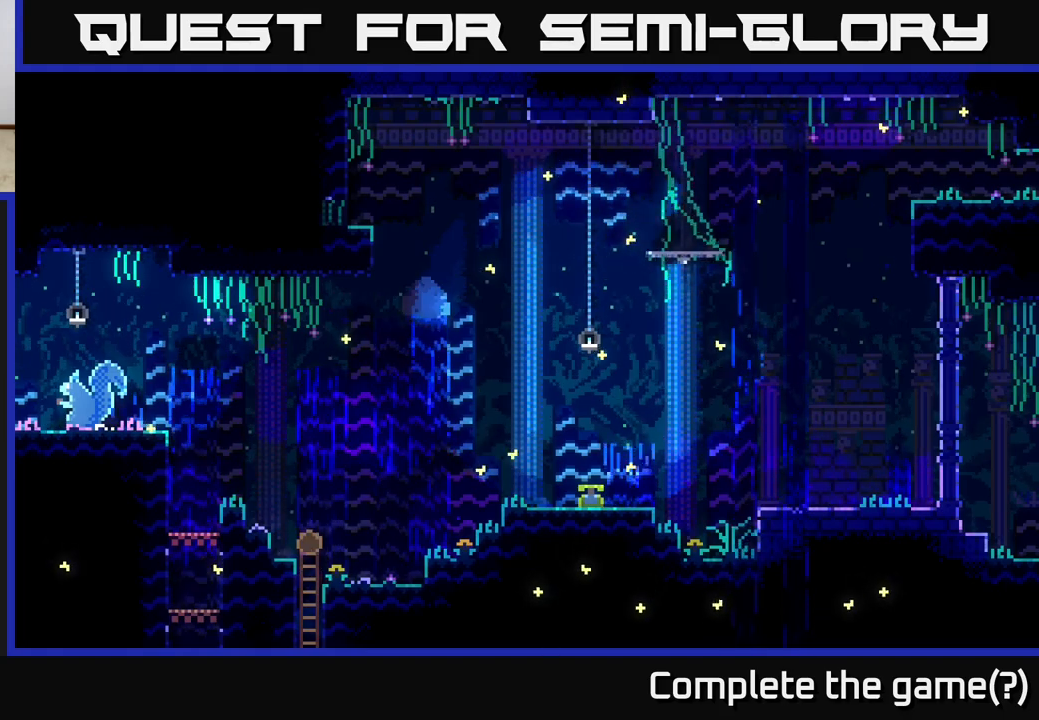
{"buttons": [], "left_stick": "right", "right_stick": "center", "events": [[217, "left_stick", "right"]]}
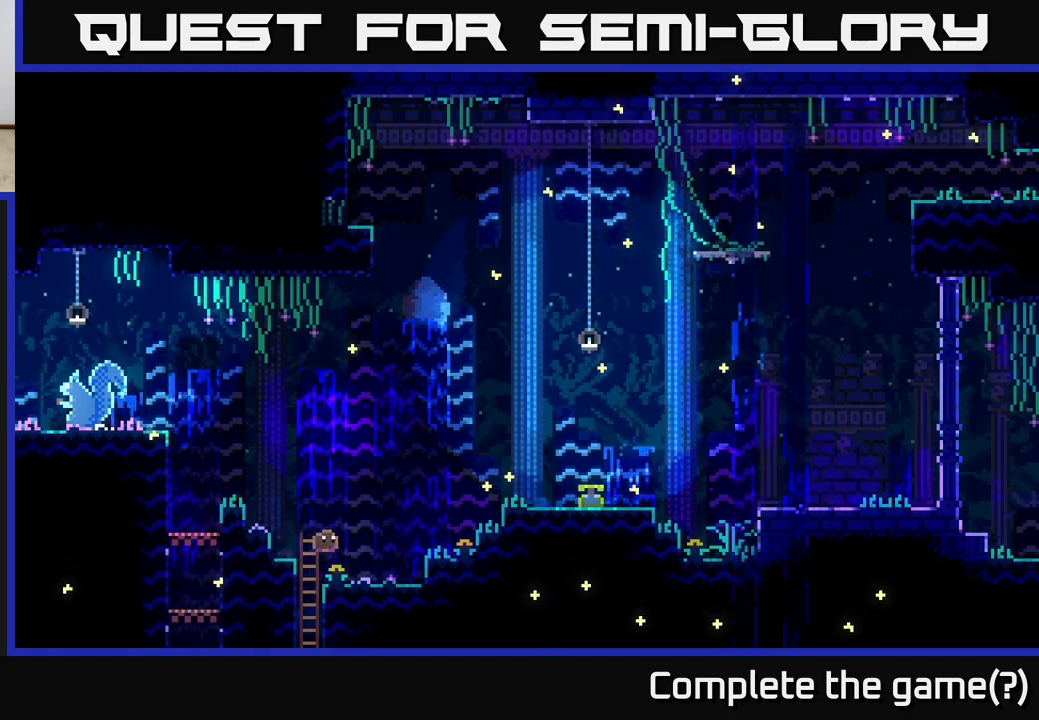
{"buttons": [], "left_stick": "center", "right_stick": "center", "events": [[217, "left_stick", "center"]]}
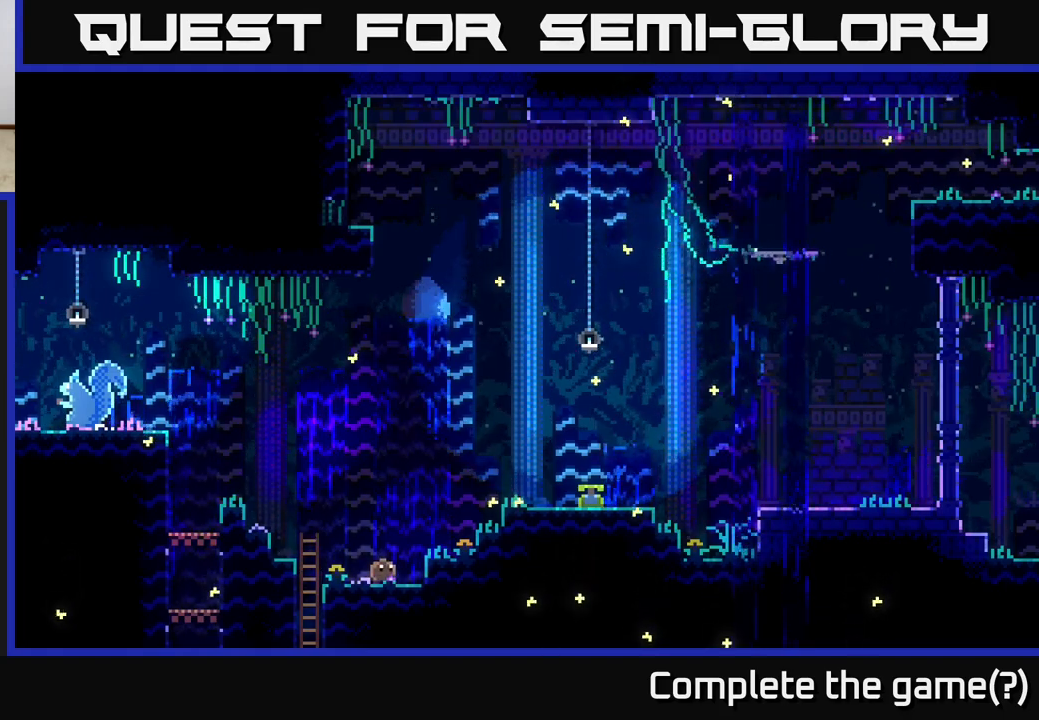
{"buttons": ["A"], "left_stick": "left", "right_stick": "center", "events": [[367, "left_stick", "left"], [500, "A", "down"]]}
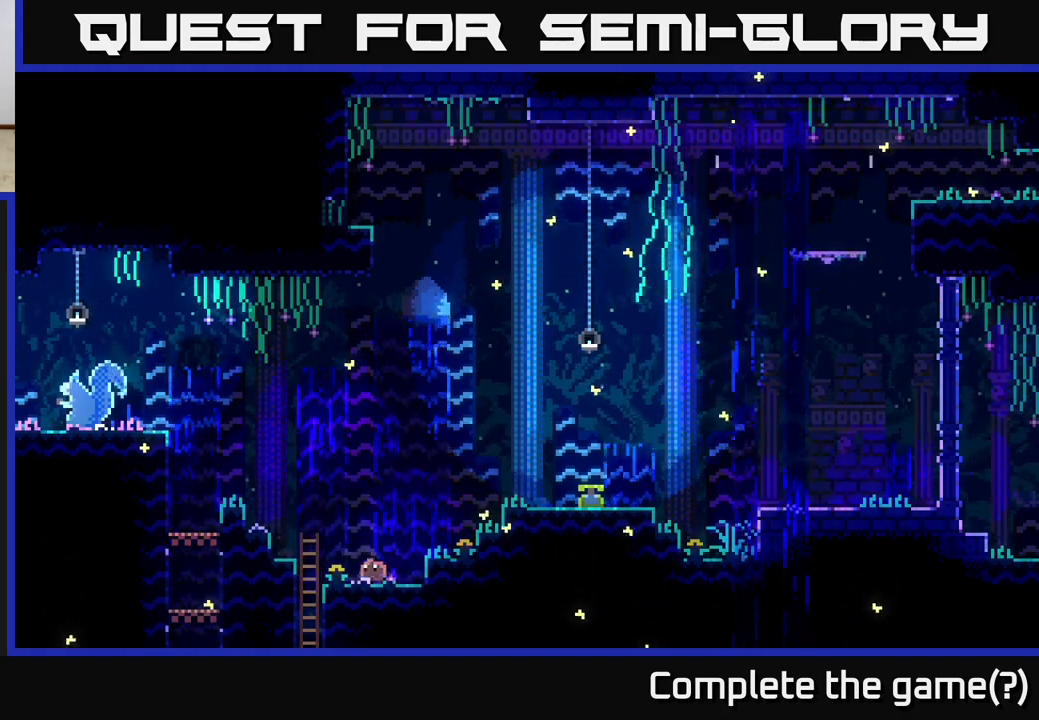
{"buttons": [], "left_stick": "center", "right_stick": "center", "events": [[183, "A", "up"], [467, "left_stick", "center"]]}
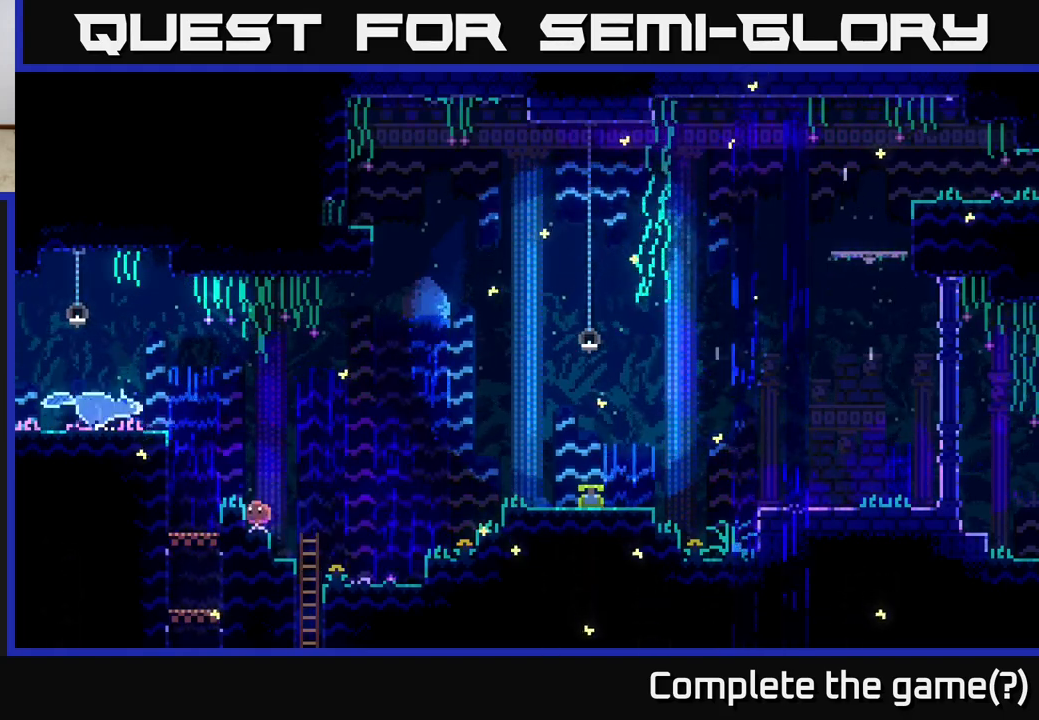
{"buttons": [], "left_stick": "center", "right_stick": "center", "events": []}
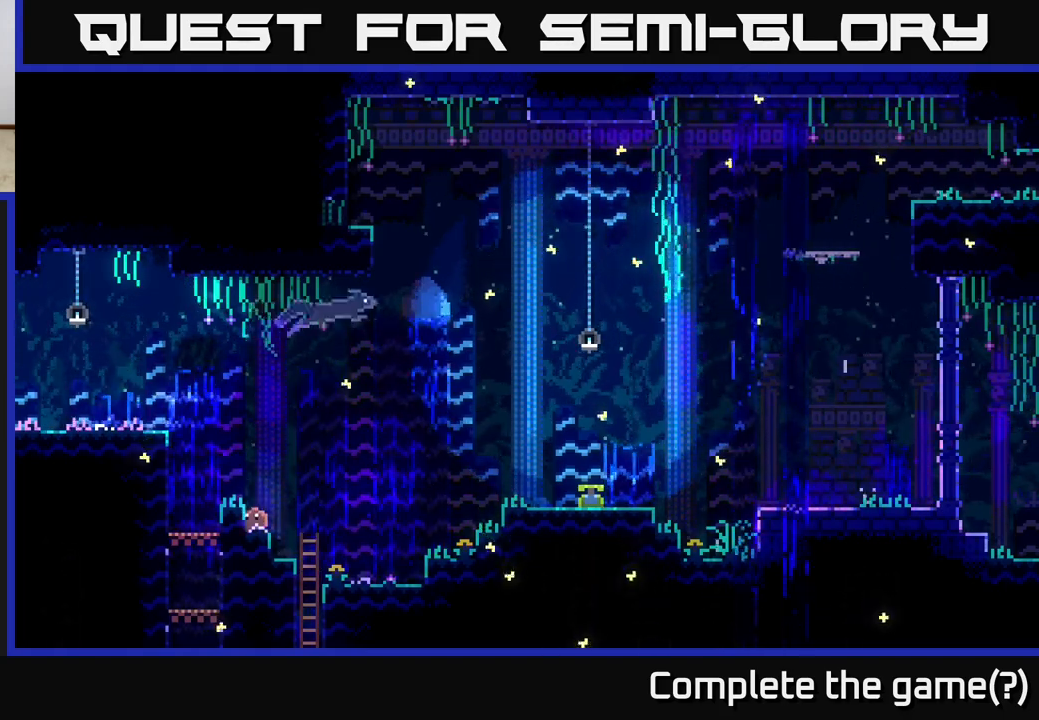
{"buttons": ["A"], "left_stick": "right", "right_stick": "center", "events": [[67, "left_stick", "right"], [233, "A", "down"]]}
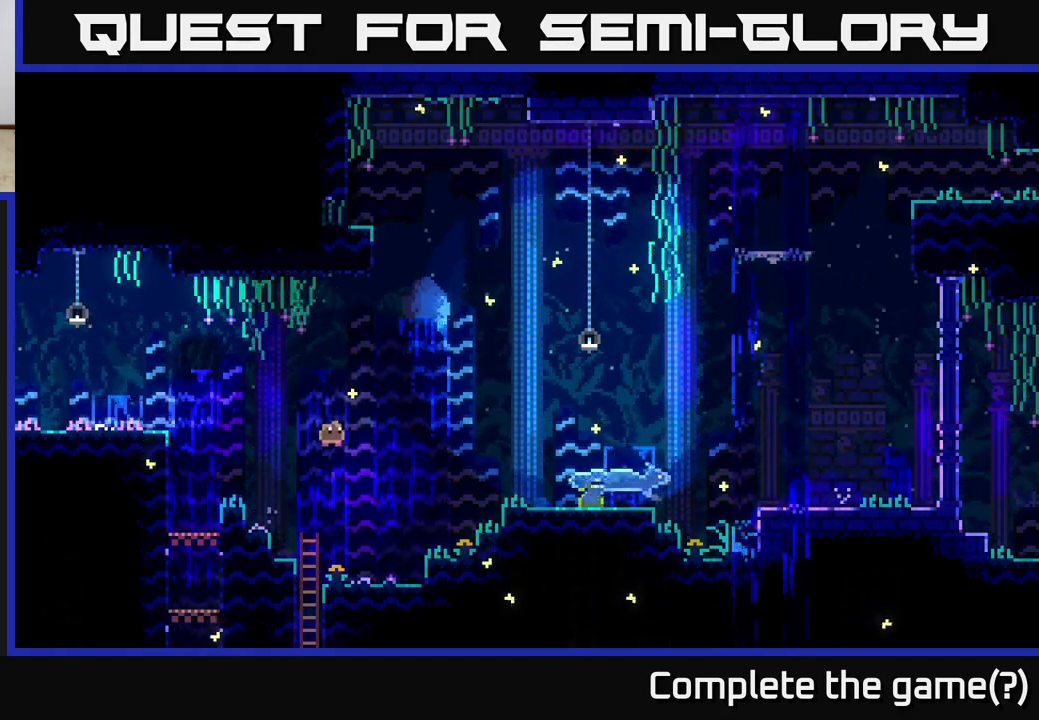
{"buttons": [], "left_stick": "center", "right_stick": "center", "events": [[83, "A", "up"], [283, "left_stick", "center"]]}
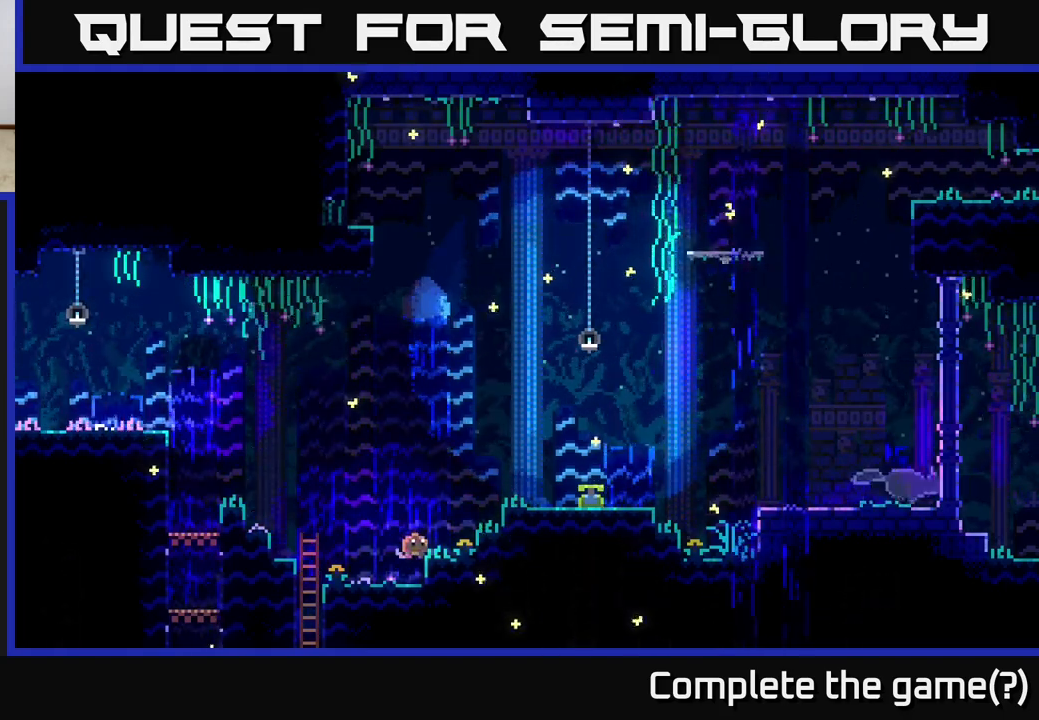
{"buttons": [], "left_stick": "center", "right_stick": "center", "events": []}
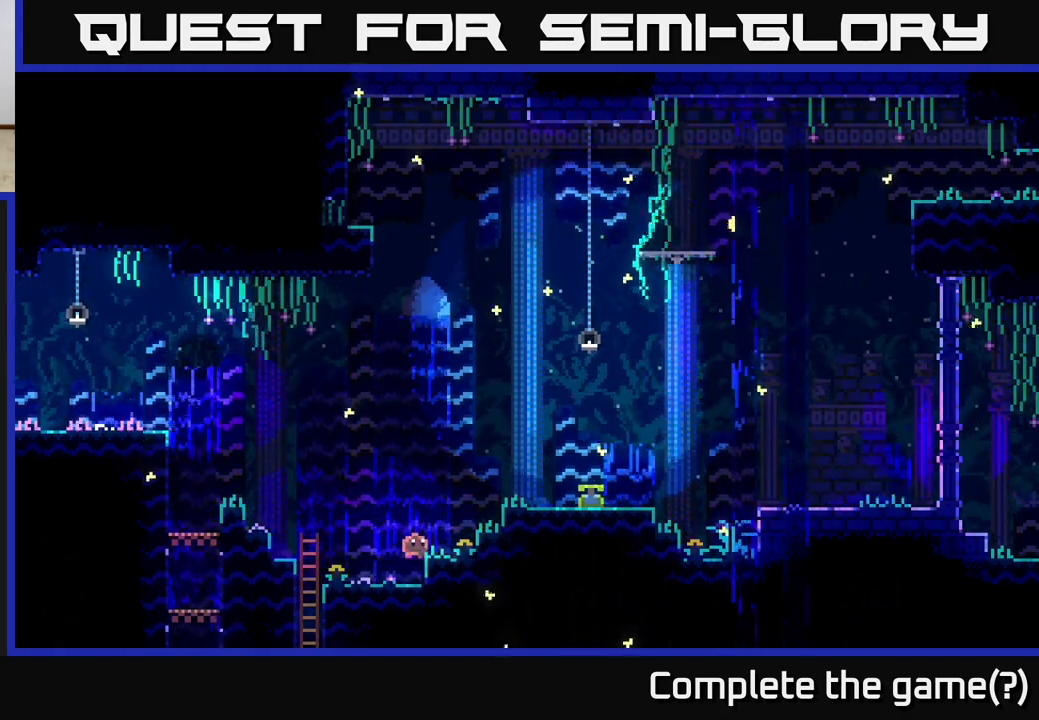
{"buttons": ["A"], "left_stick": "left", "right_stick": "center", "events": [[283, "left_stick", "left"], [367, "A", "down"]]}
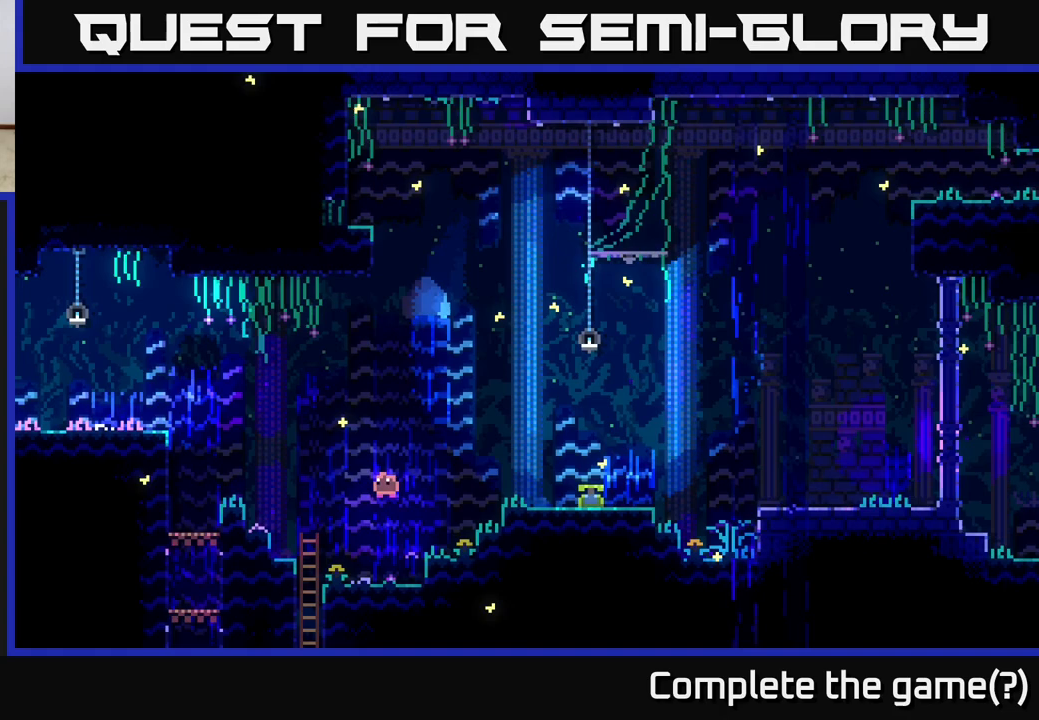
{"buttons": [], "left_stick": "center", "right_stick": "center", "events": [[267, "A", "up"], [450, "left_stick", "center"]]}
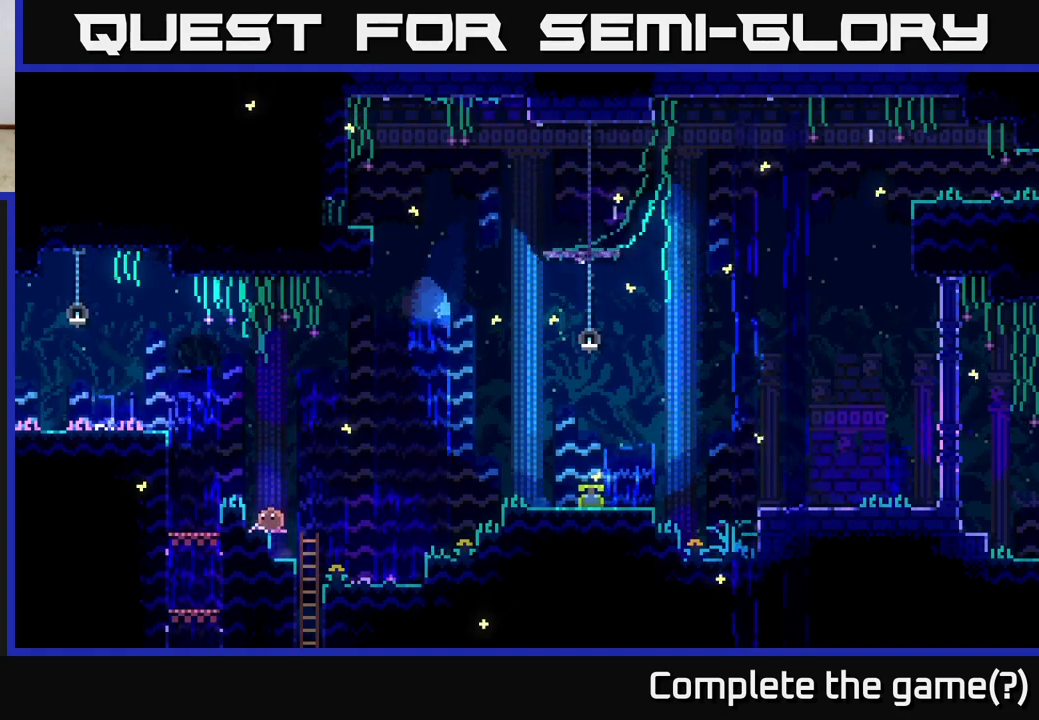
{"buttons": [], "left_stick": "left", "right_stick": "center", "events": [[267, "A", "down"], [267, "left_stick", "left"], [417, "A", "up"]]}
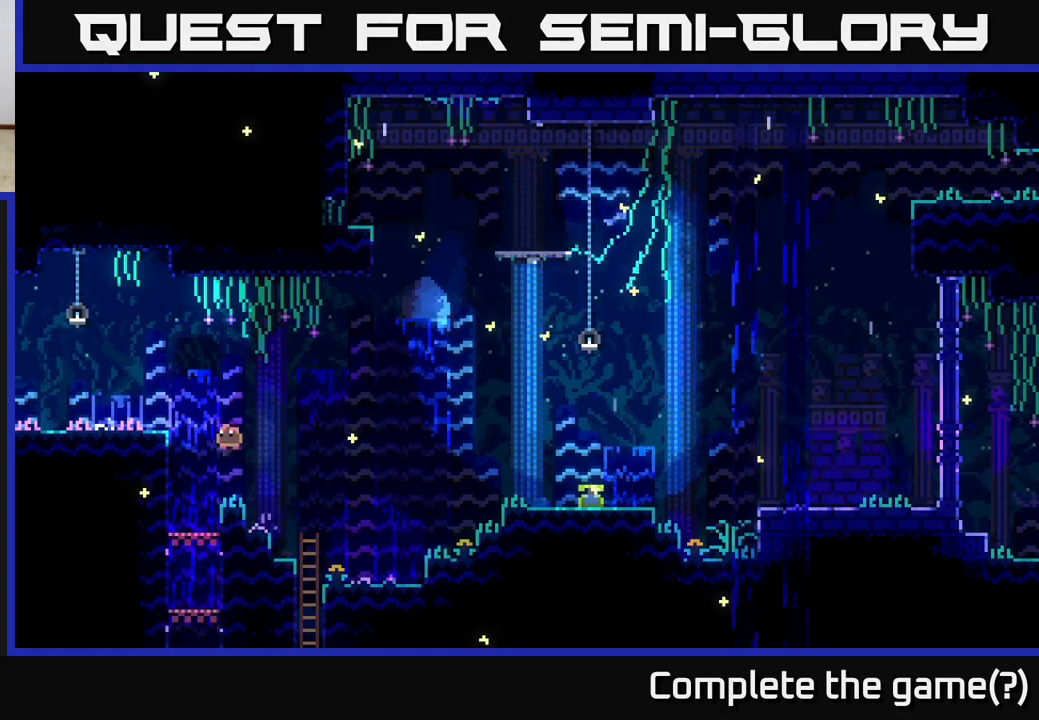
{"buttons": [], "left_stick": "center", "right_stick": "center", "events": [[133, "left_stick", "center"]]}